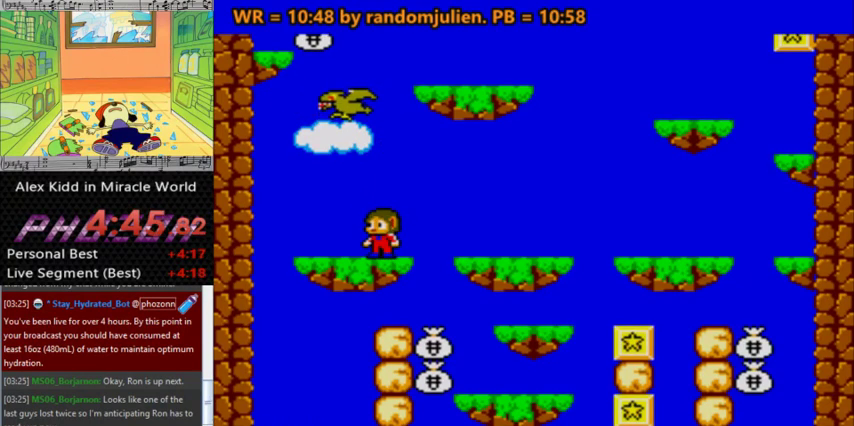
Gameplay with keyboard; each line is a JSON object with the keys held at the frame after it. "events" lists presses ("down") and releases ("up") of "a", "down", "left", "right", "s" and "up" between this image and that frame as [ms after this image, input, new state], when the widget could be followed in between. No other keys are recorded. Mouse input is not recorded.
{"keys": [], "events": []}
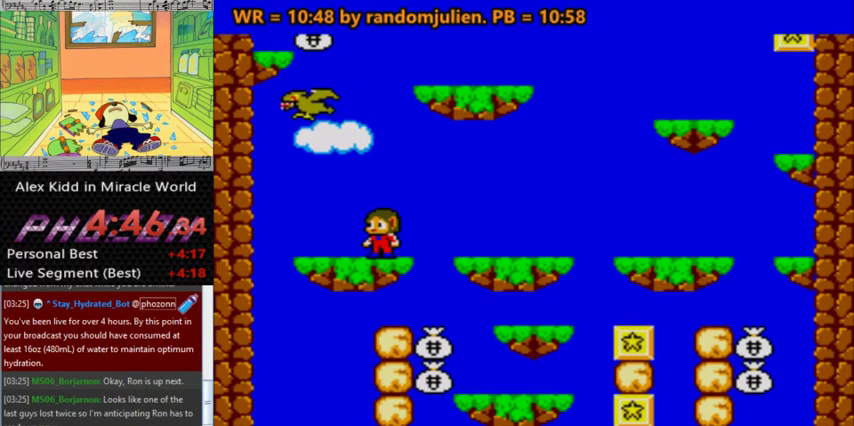
{"keys": [], "events": [[100, "a", "down"], [167, "a", "up"], [333, "right", "down"], [400, "right", "up"]]}
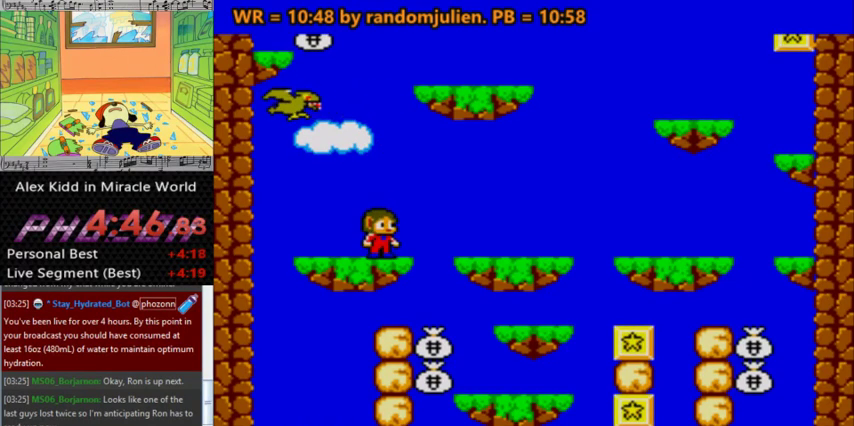
{"keys": [], "events": [[300, "right", "down"], [367, "right", "up"]]}
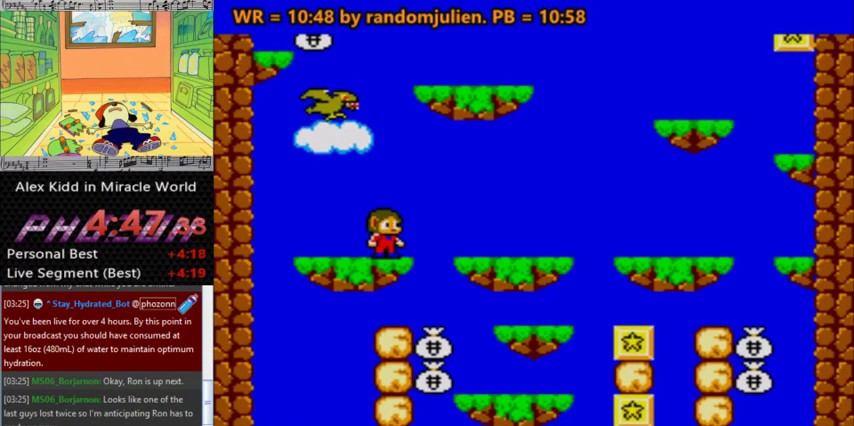
{"keys": [], "events": []}
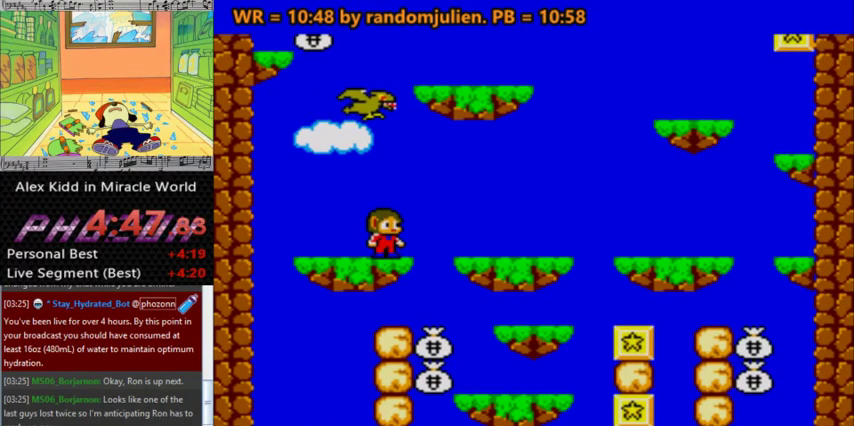
{"keys": [], "events": [[333, "right", "down"], [400, "right", "up"]]}
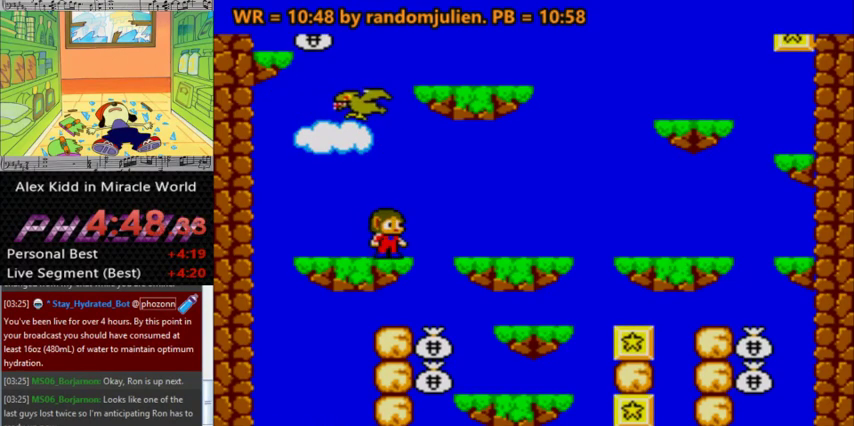
{"keys": [], "events": []}
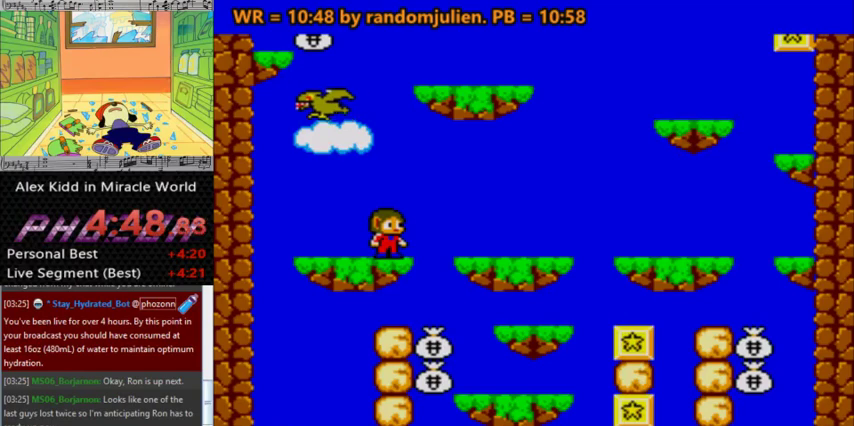
{"keys": [], "events": []}
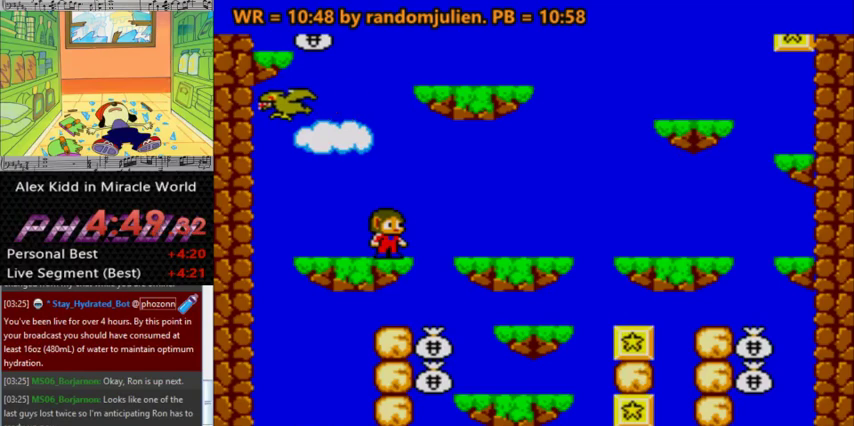
{"keys": ["down"], "events": [[300, "down", "down"]]}
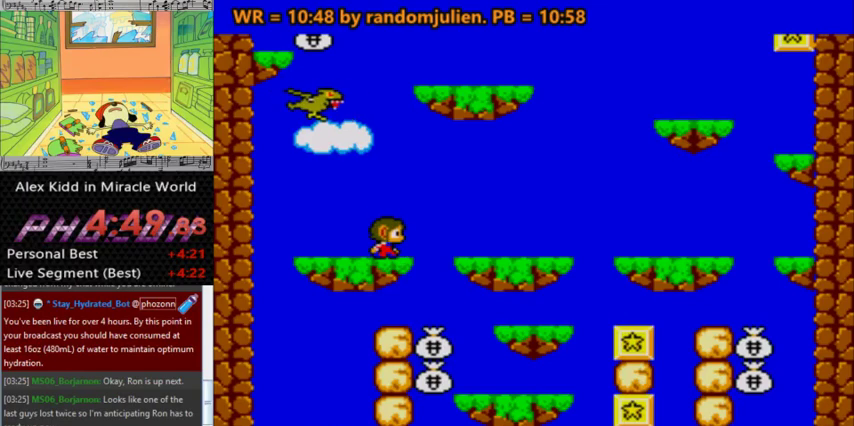
{"keys": ["down"], "events": [[233, "down", "up"], [267, "down", "down"], [300, "down", "up"], [400, "down", "down"], [467, "down", "up"], [500, "down", "down"]]}
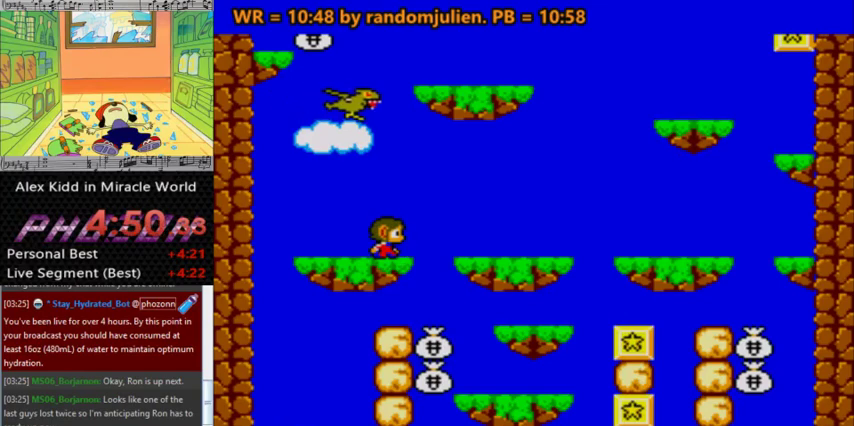
{"keys": ["right"], "events": [[100, "down", "up"], [133, "down", "down"], [233, "down", "up"], [367, "right", "down"], [433, "a", "down"], [500, "a", "up"]]}
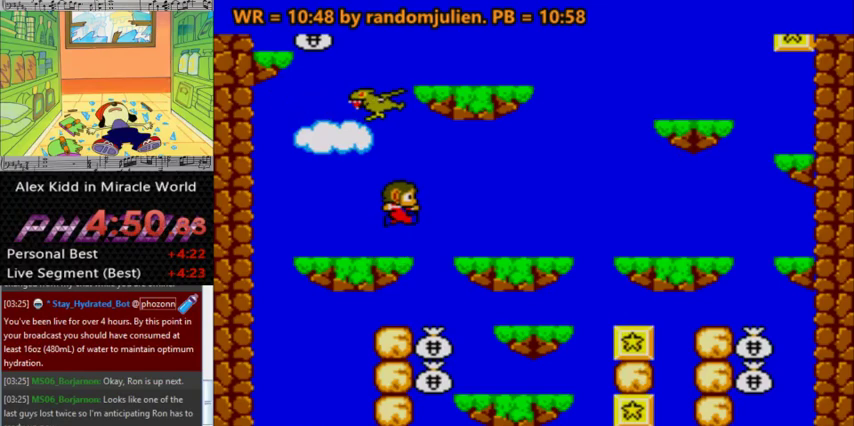
{"keys": ["left"], "events": [[100, "right", "up"], [267, "left", "down"]]}
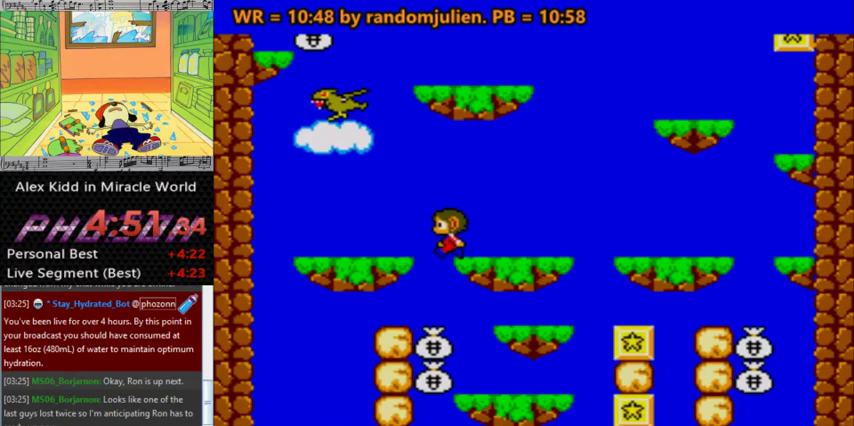
{"keys": [], "events": [[33, "left", "up"]]}
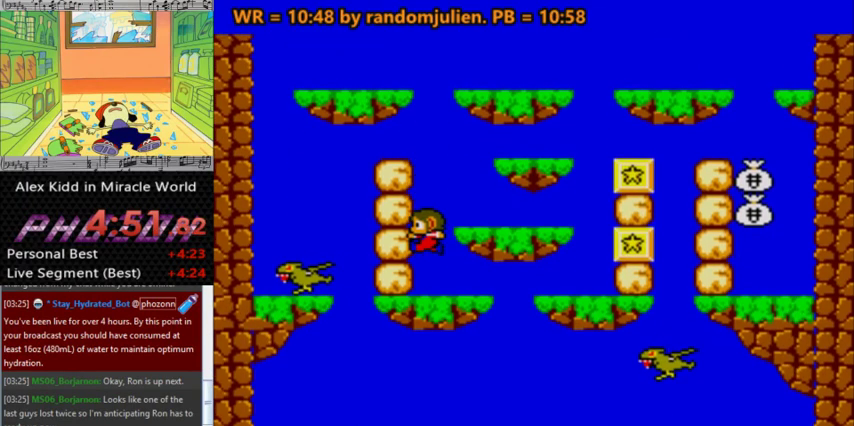
{"keys": [], "events": []}
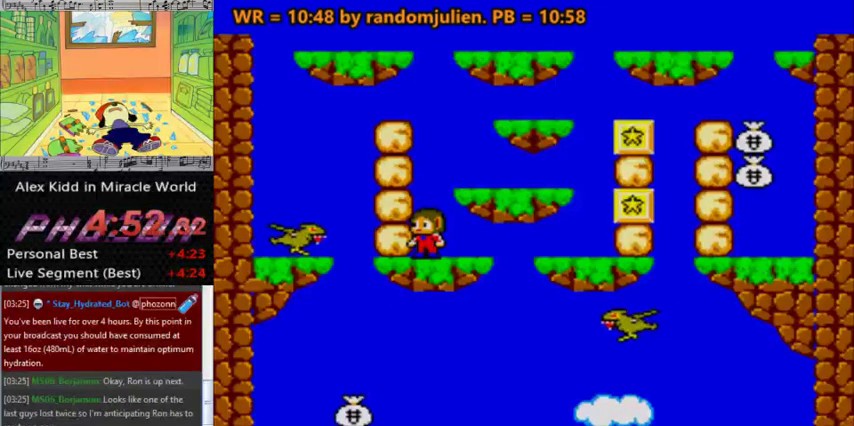
{"keys": ["a"], "events": [[167, "a", "down"]]}
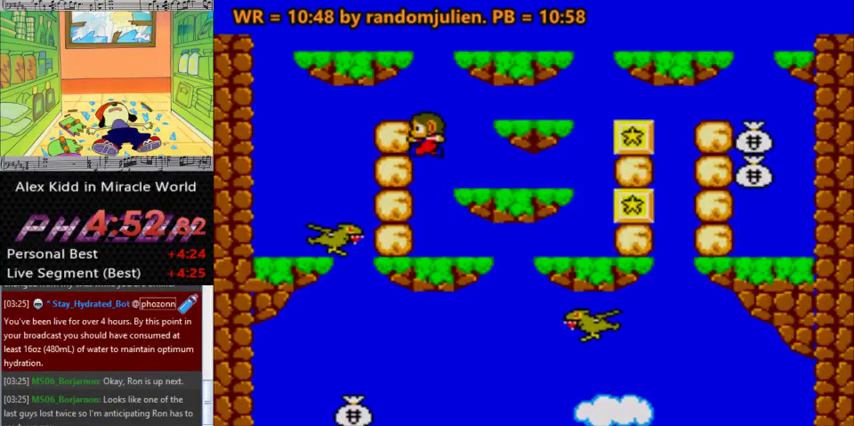
{"keys": [], "events": [[367, "a", "up"]]}
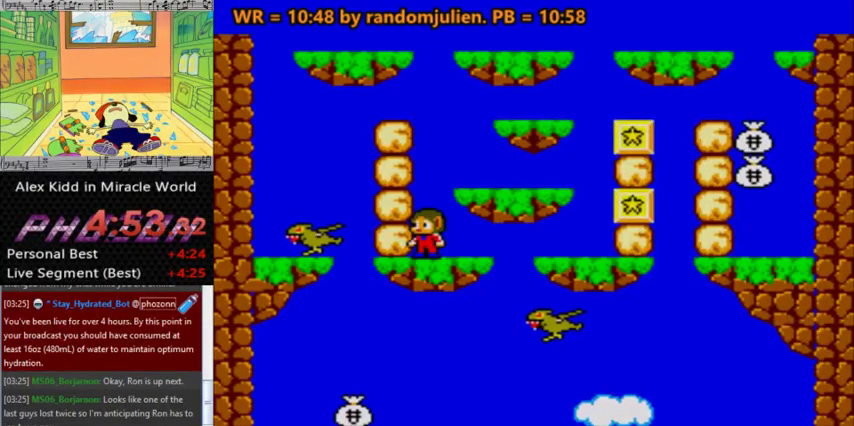
{"keys": [], "events": [[33, "a", "down"], [467, "a", "up"]]}
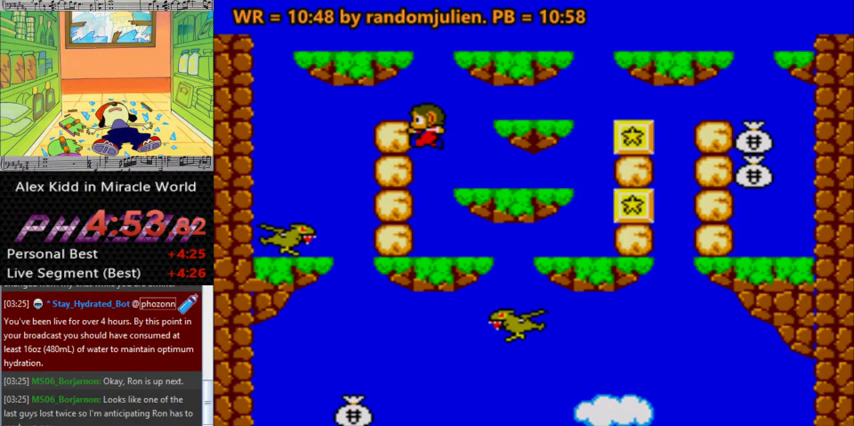
{"keys": ["s"], "events": [[333, "s", "down"]]}
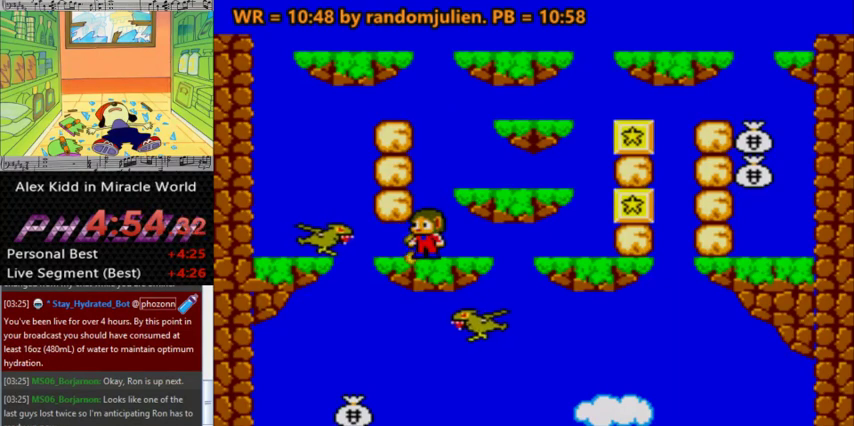
{"keys": [], "events": [[233, "s", "up"], [367, "a", "down"], [500, "a", "up"]]}
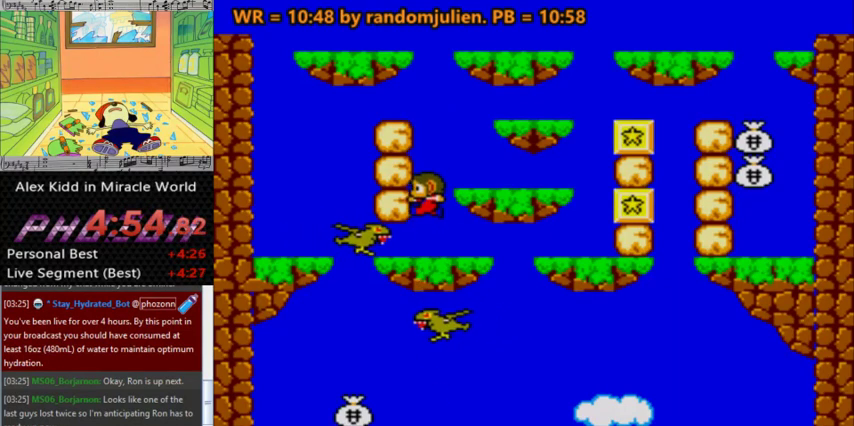
{"keys": [], "events": [[333, "s", "down"], [467, "s", "up"]]}
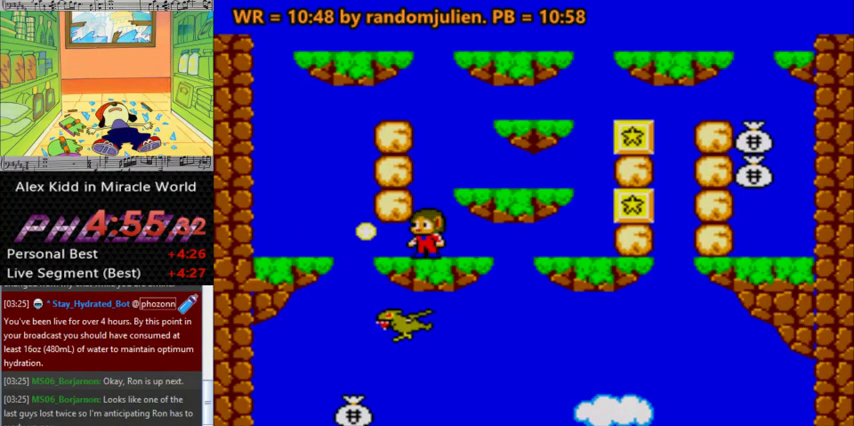
{"keys": ["a"], "events": [[333, "a", "down"]]}
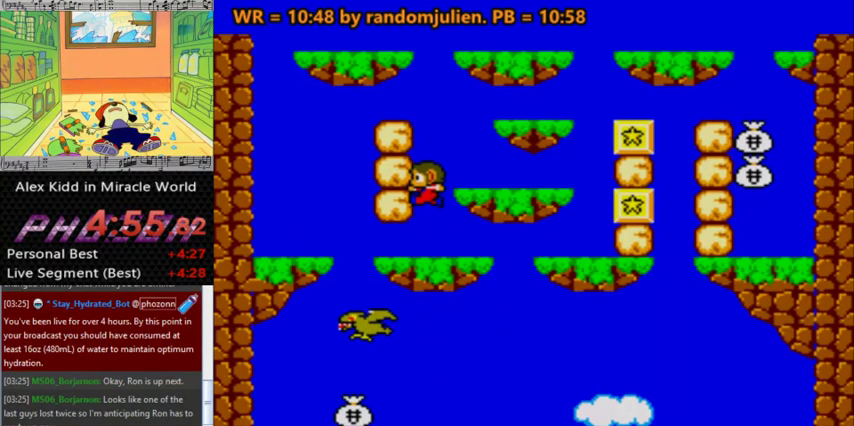
{"keys": [], "events": [[67, "a", "up"]]}
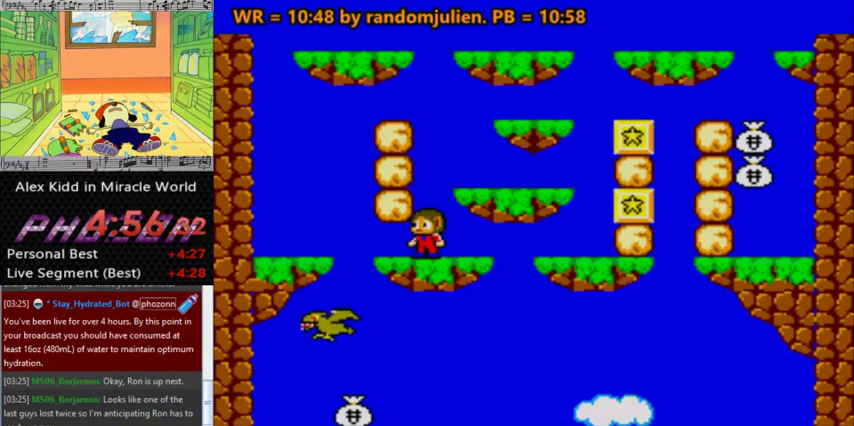
{"keys": [], "events": [[100, "a", "down"], [300, "a", "up"]]}
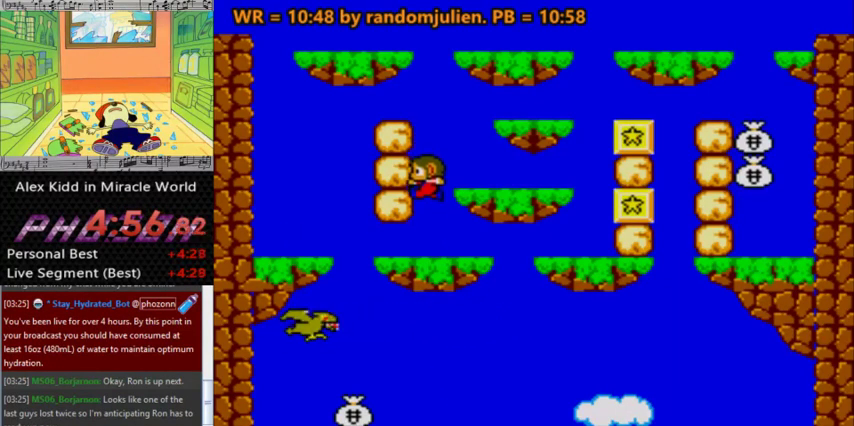
{"keys": ["s"], "events": [[167, "s", "down"]]}
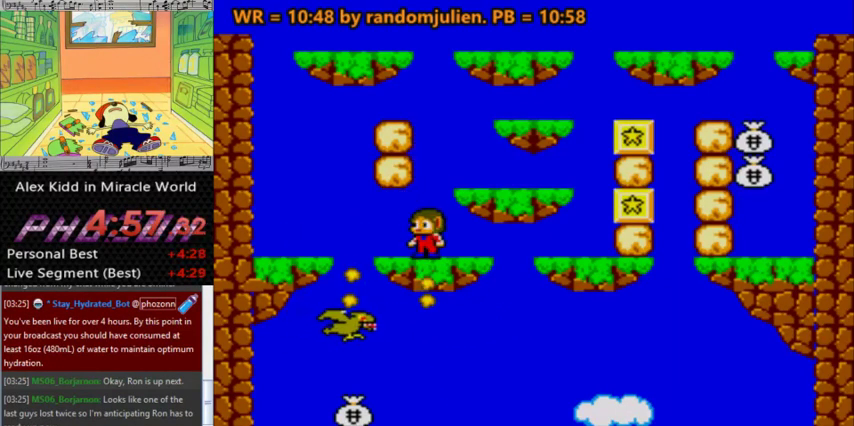
{"keys": [], "events": [[300, "s", "up"]]}
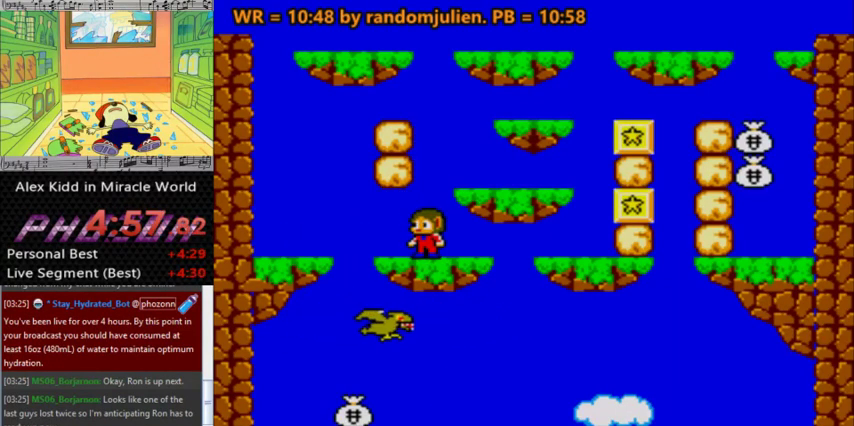
{"keys": [], "events": []}
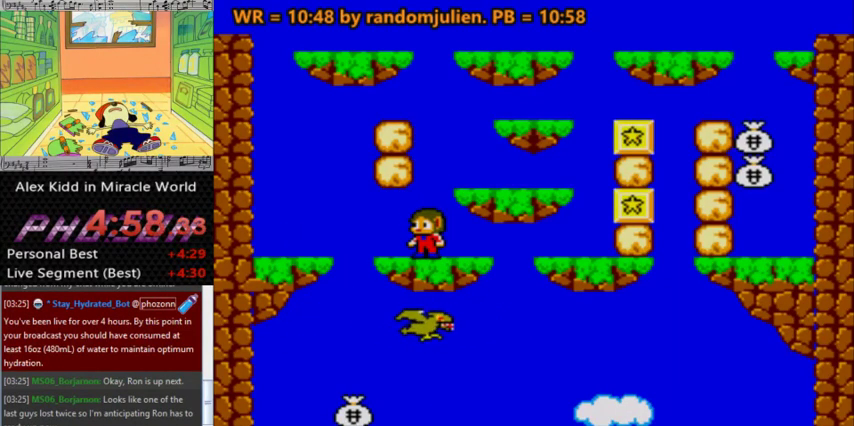
{"keys": [], "events": [[167, "down", "down"], [400, "down", "up"]]}
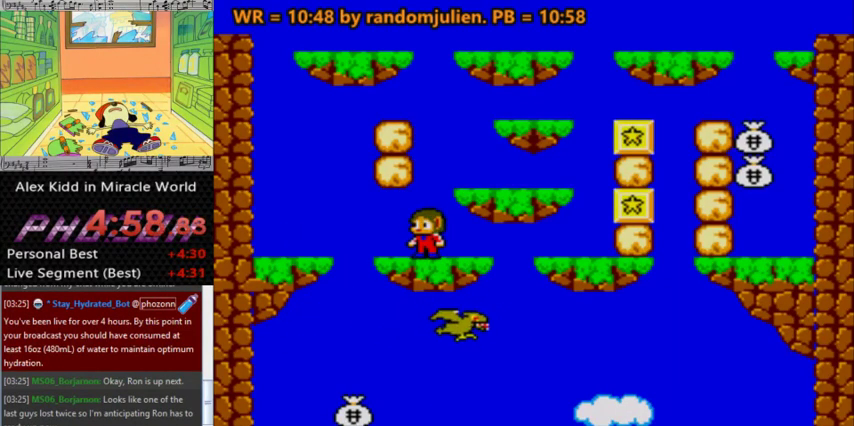
{"keys": ["s"], "events": [[133, "s", "down"], [267, "s", "up"], [300, "s", "down"], [400, "s", "up"], [467, "s", "down"]]}